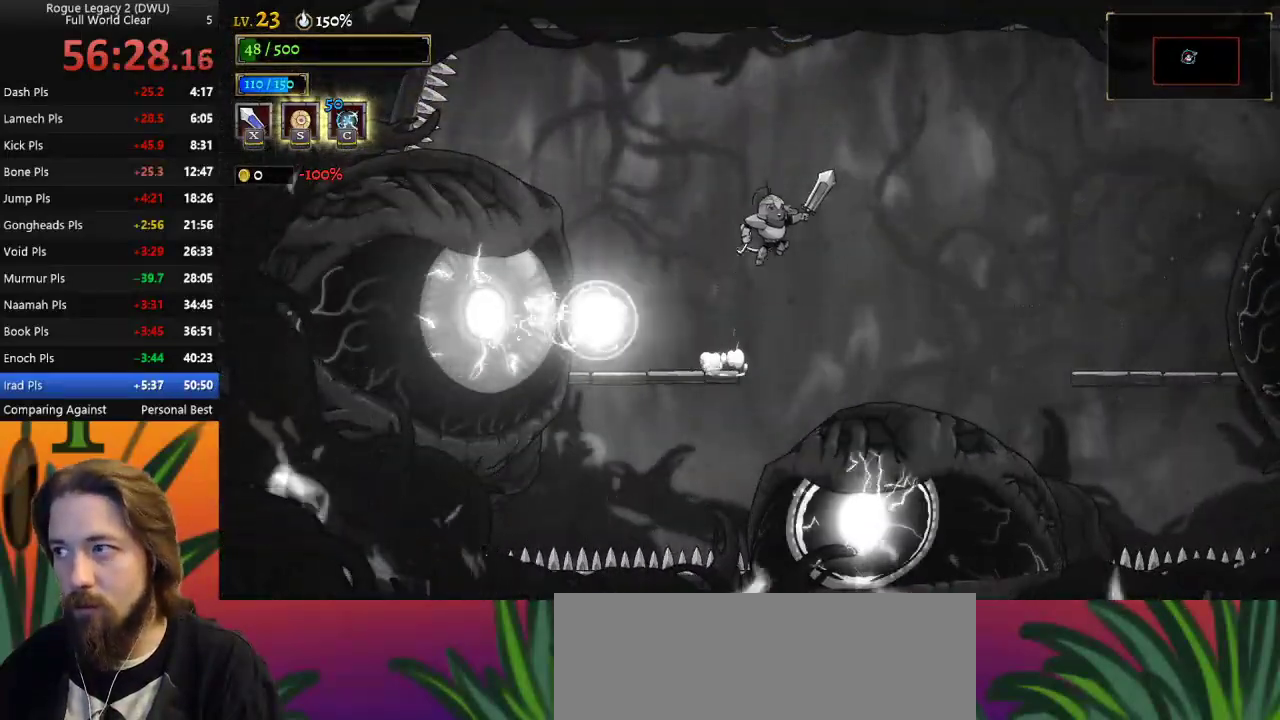
Gameplay with keyboard; each line is a JSON object with the keys held at the frame after it. "events" lists presses ("down") and releases ("up") of "a", "c", "d", "down", "left", "right", "s", "up", "x" and "z" between this image and that frame as [ms after this image, input, new state], when the widget could be followed in between. No other keys are recorded. Mouse input is not recorded.
{"keys": [], "events": [[300, "c", "down"], [350, "z", "up"], [433, "c", "up"], [483, "right", "up"]]}
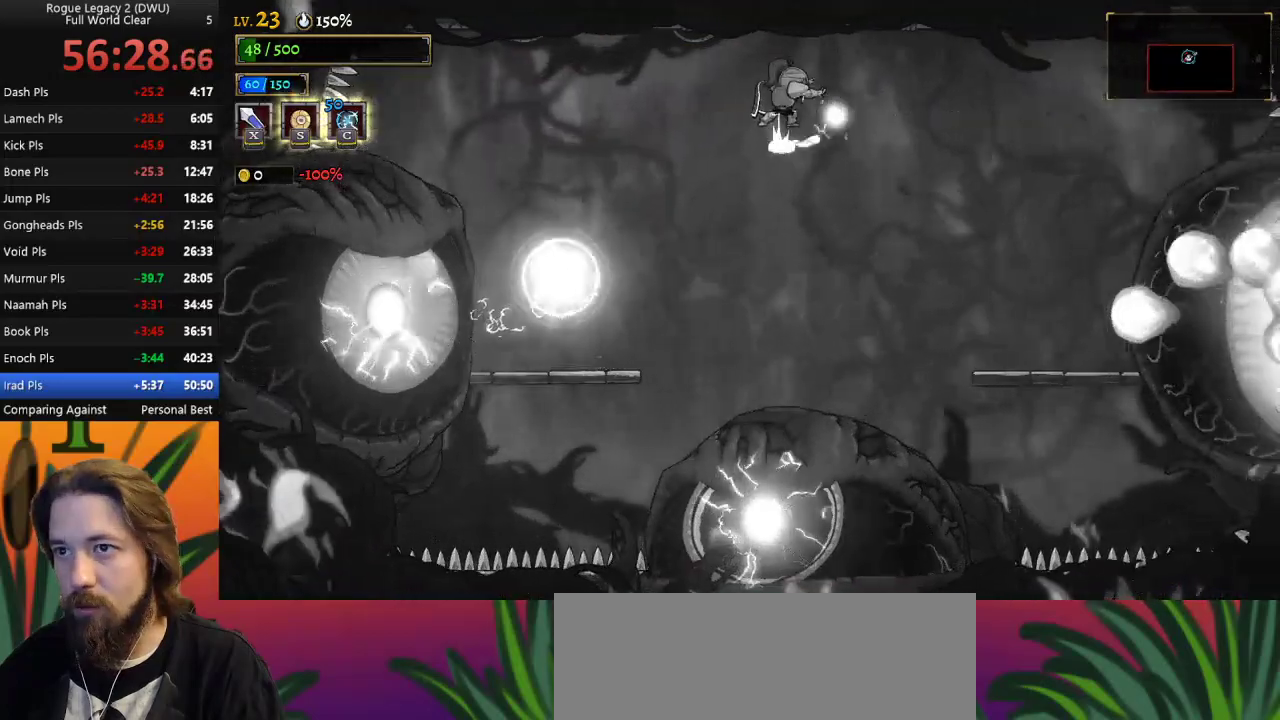
{"keys": ["z"], "events": [[383, "z", "down"]]}
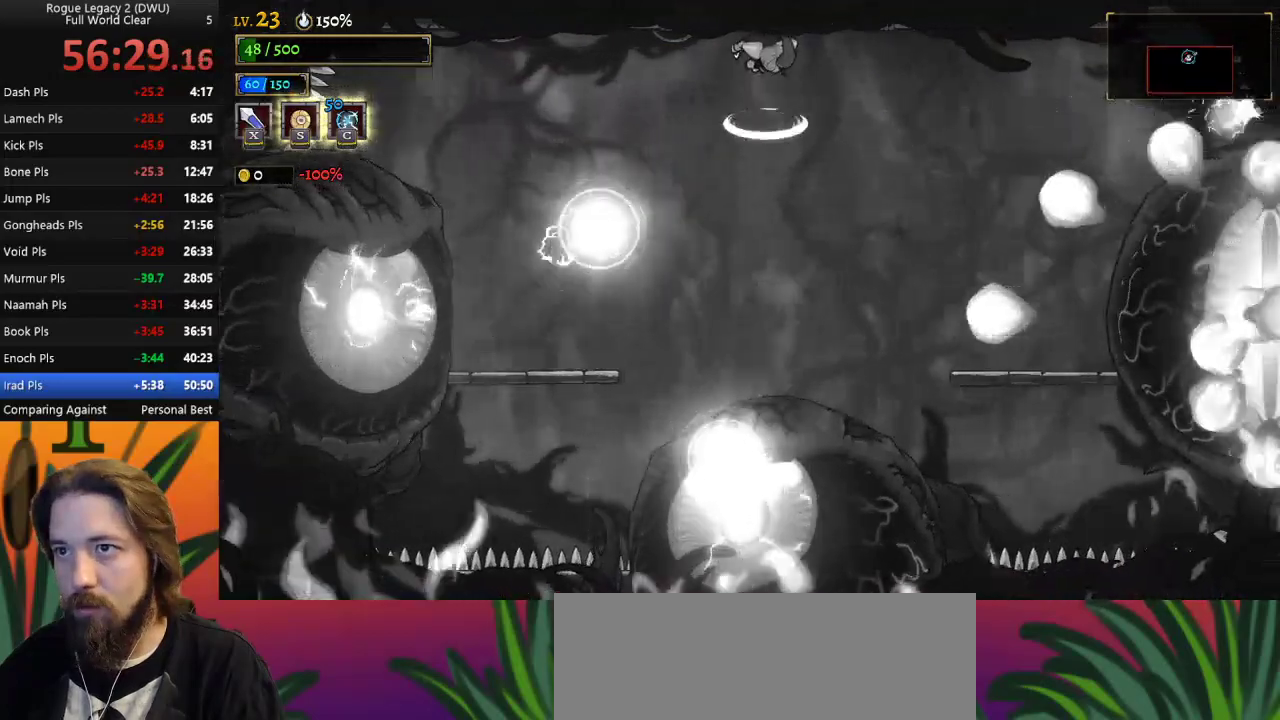
{"keys": ["left"], "events": [[50, "left", "down"], [83, "z", "up"], [283, "down", "down"], [417, "down", "up"]]}
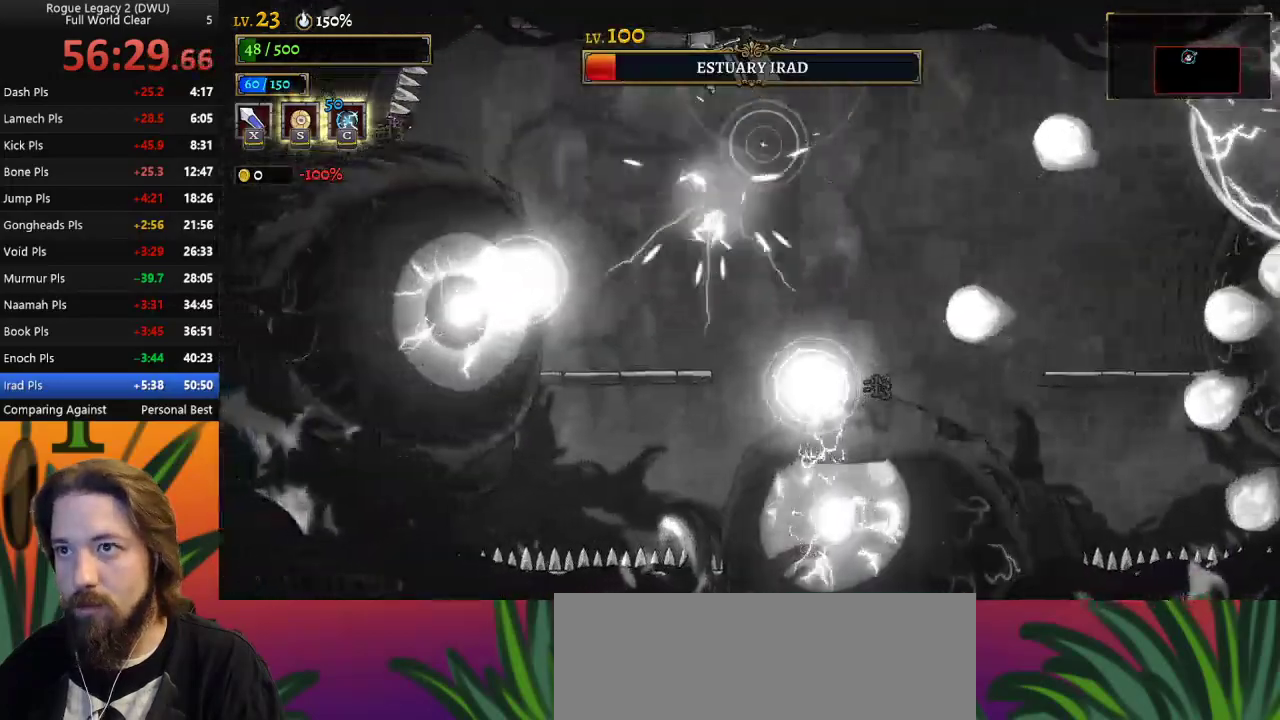
{"keys": [], "events": [[200, "left", "up"], [300, "down", "down"], [433, "down", "up"]]}
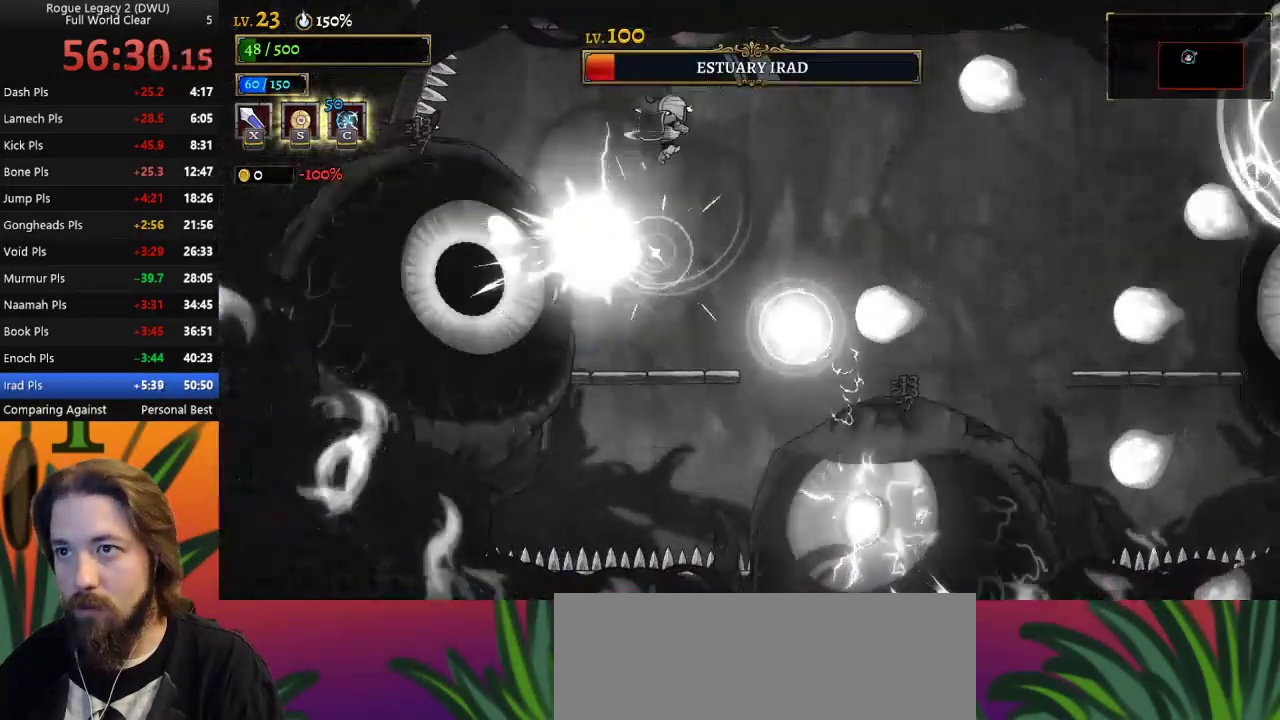
{"keys": ["down"], "events": [[217, "right", "down"], [317, "right", "up"], [450, "down", "down"]]}
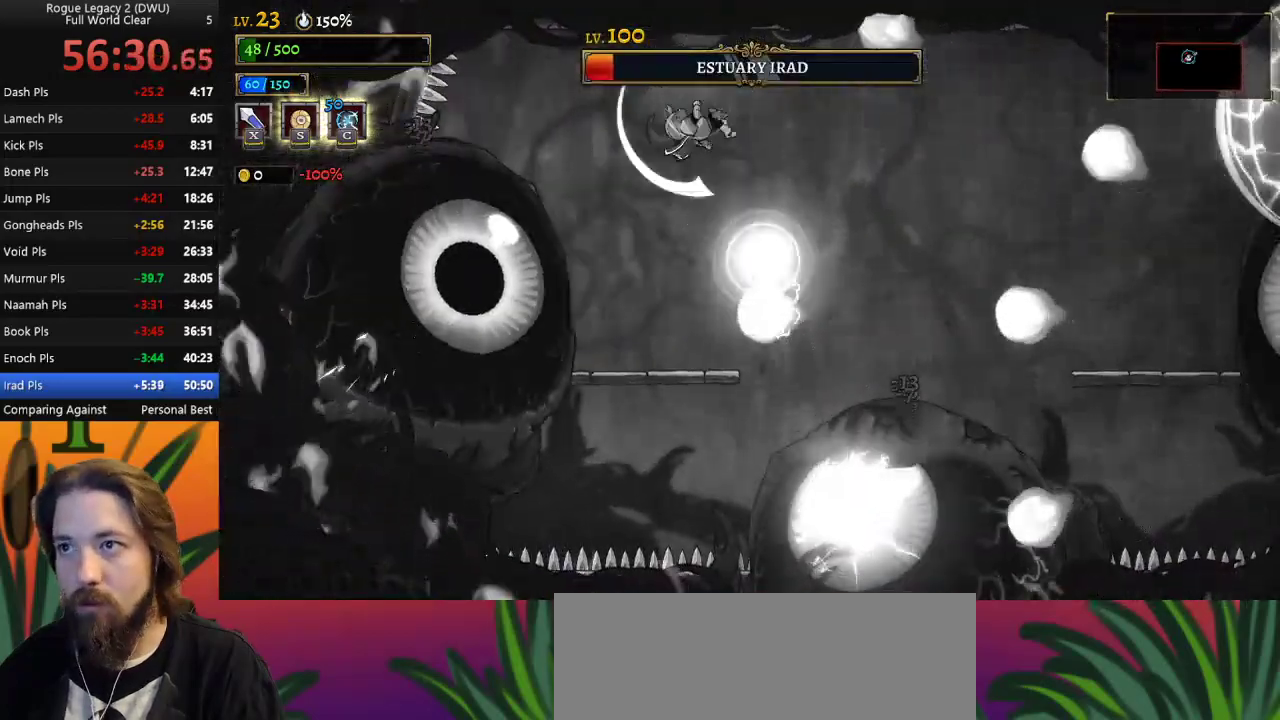
{"keys": [], "events": [[83, "left", "down"], [183, "down", "up"], [317, "left", "up"]]}
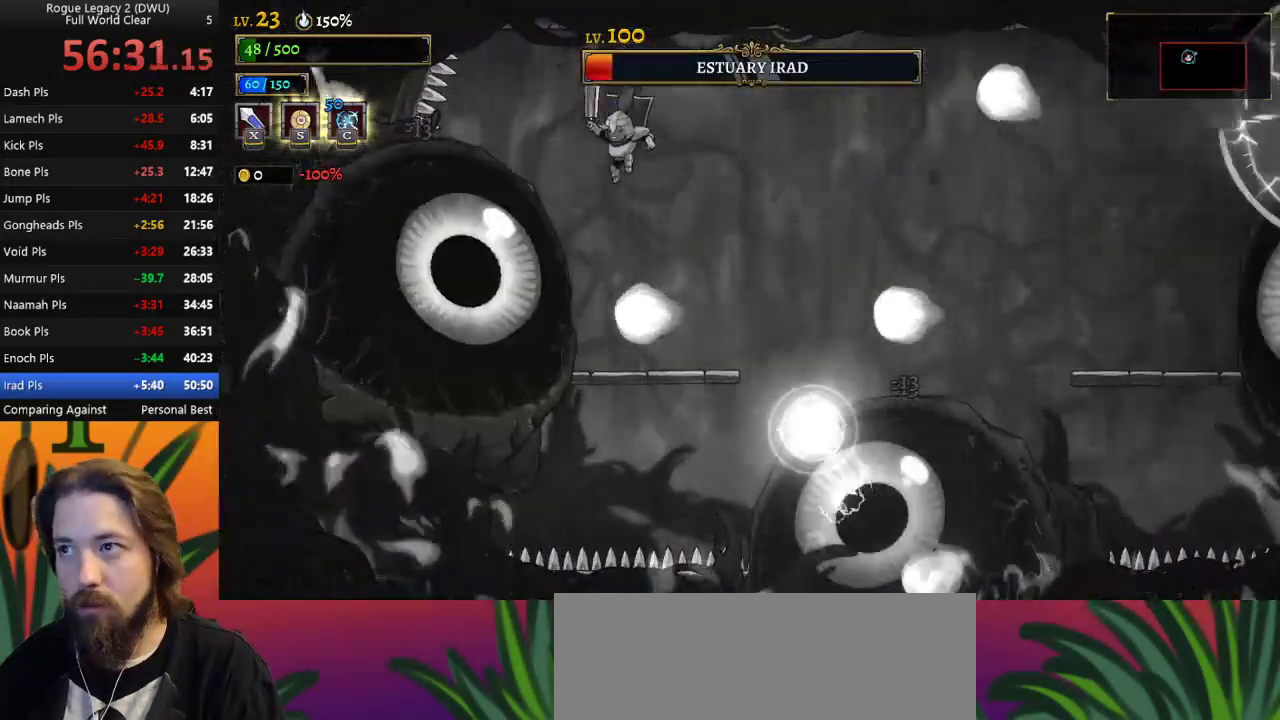
{"keys": ["d", "right"], "events": [[17, "right", "down"], [50, "d", "down"]]}
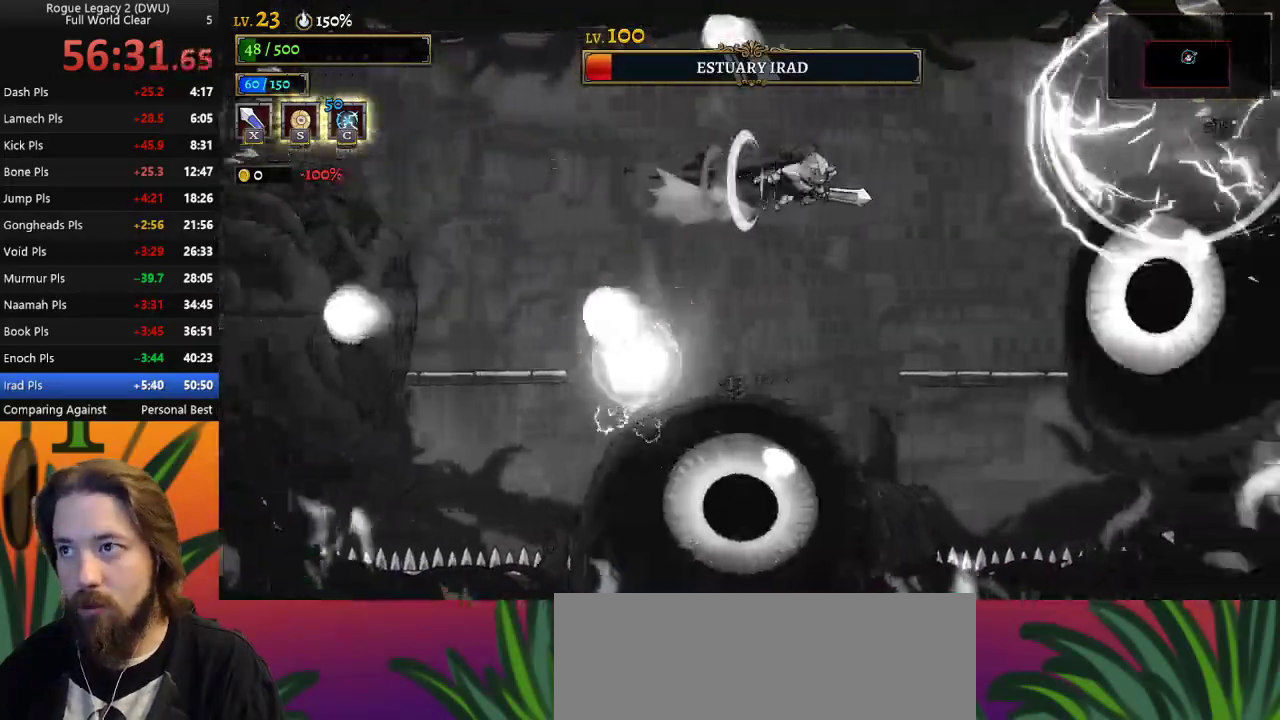
{"keys": ["c"], "events": [[17, "d", "up"], [217, "x", "down"], [350, "x", "up"], [400, "right", "up"], [500, "c", "down"]]}
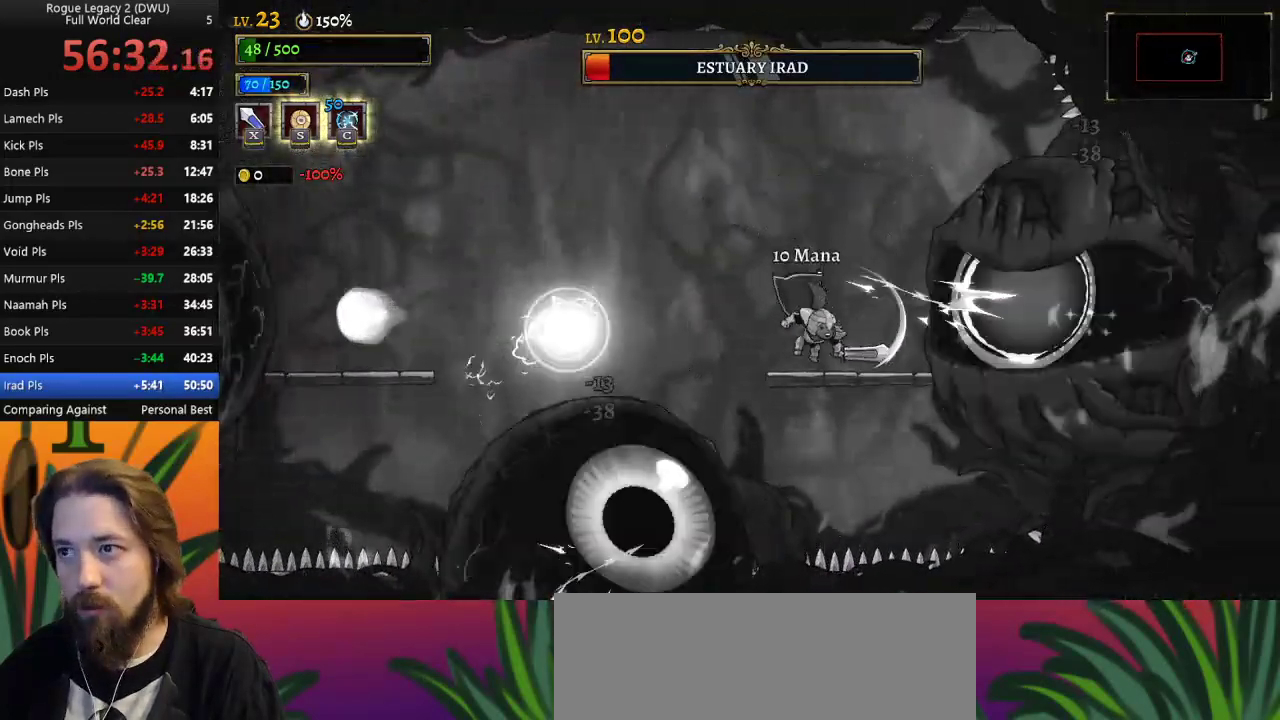
{"keys": [], "events": [[83, "c", "up"]]}
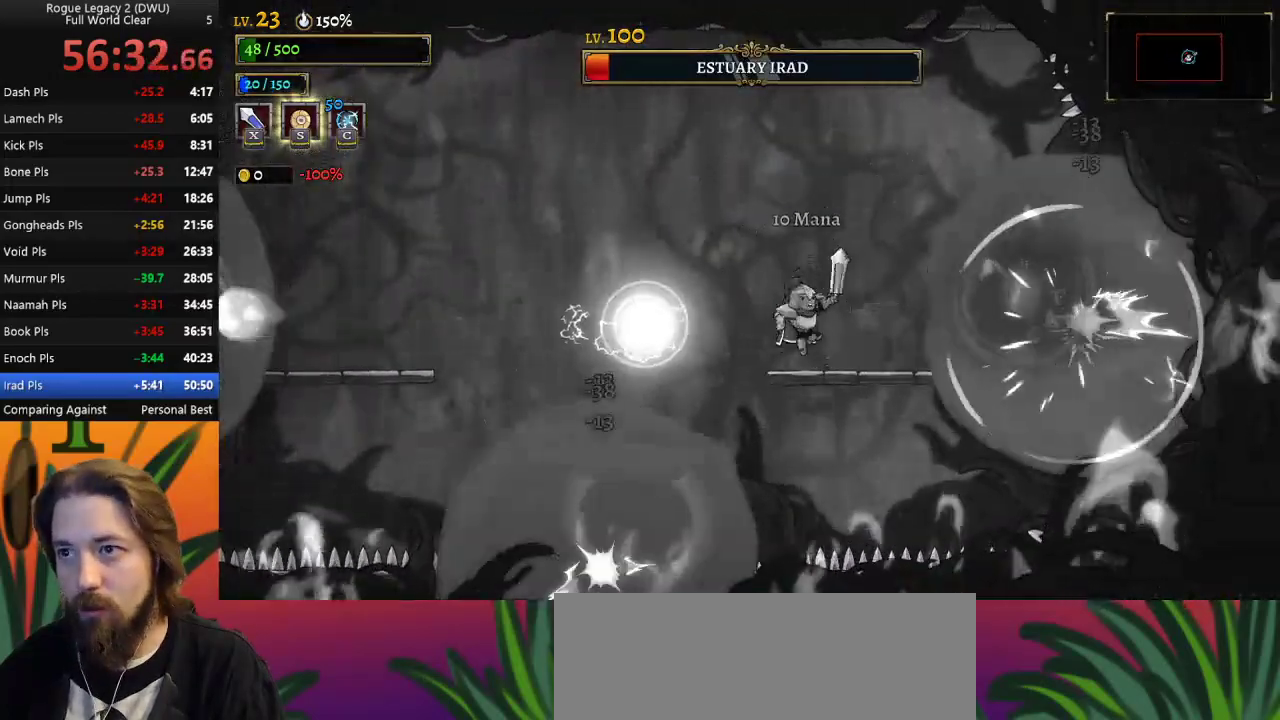
{"keys": ["left"], "events": [[117, "right", "down"], [250, "right", "up"], [250, "z", "down"], [350, "left", "down"], [383, "z", "up"]]}
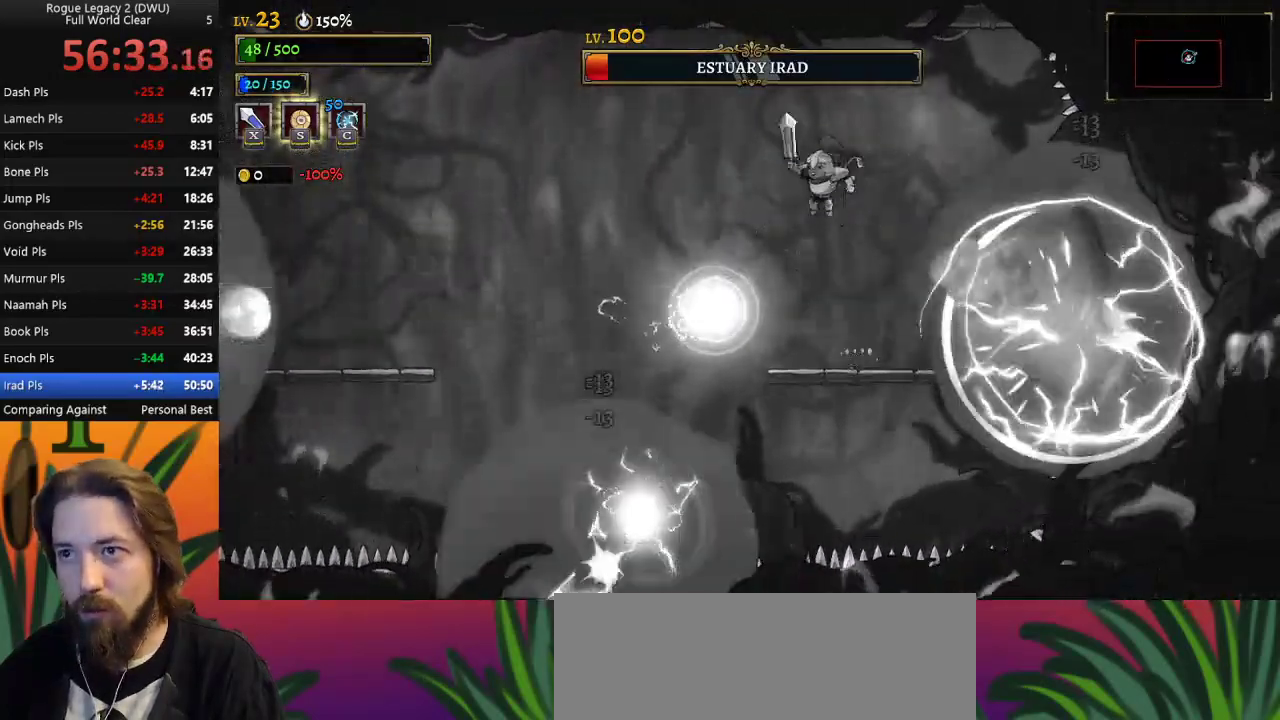
{"keys": ["right"], "events": [[17, "down", "down"], [217, "down", "up"], [267, "left", "up"], [317, "right", "down"]]}
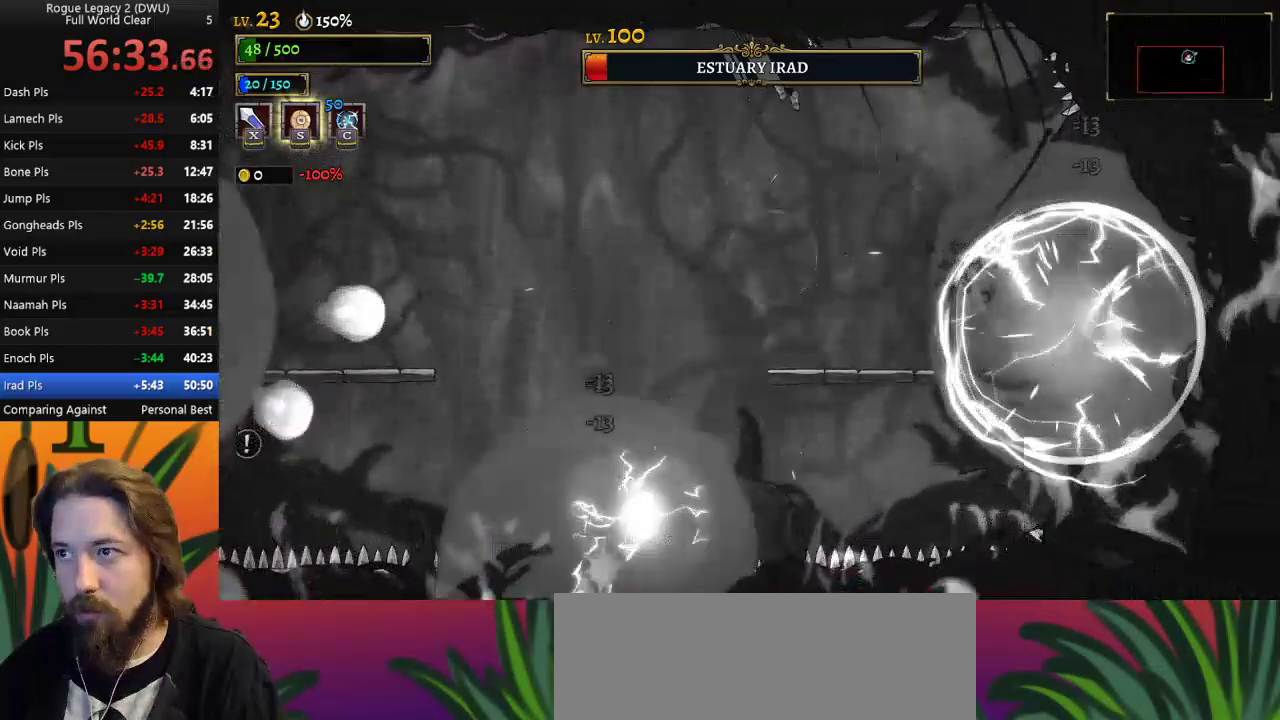
{"keys": ["left"], "events": [[50, "right", "up"], [283, "right", "down"], [417, "right", "up"], [467, "left", "down"]]}
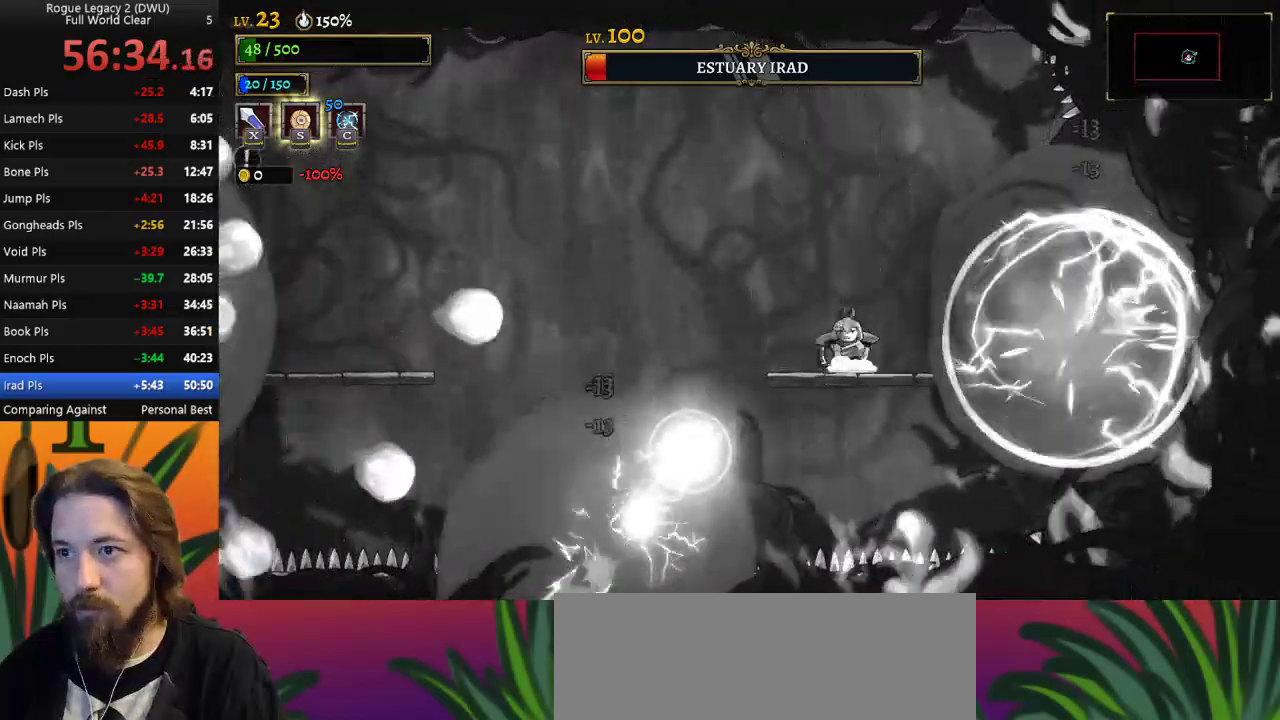
{"keys": ["z"], "events": [[17, "left", "up"], [67, "right", "down"], [117, "x", "down"], [200, "x", "up"], [250, "right", "up"], [450, "z", "down"]]}
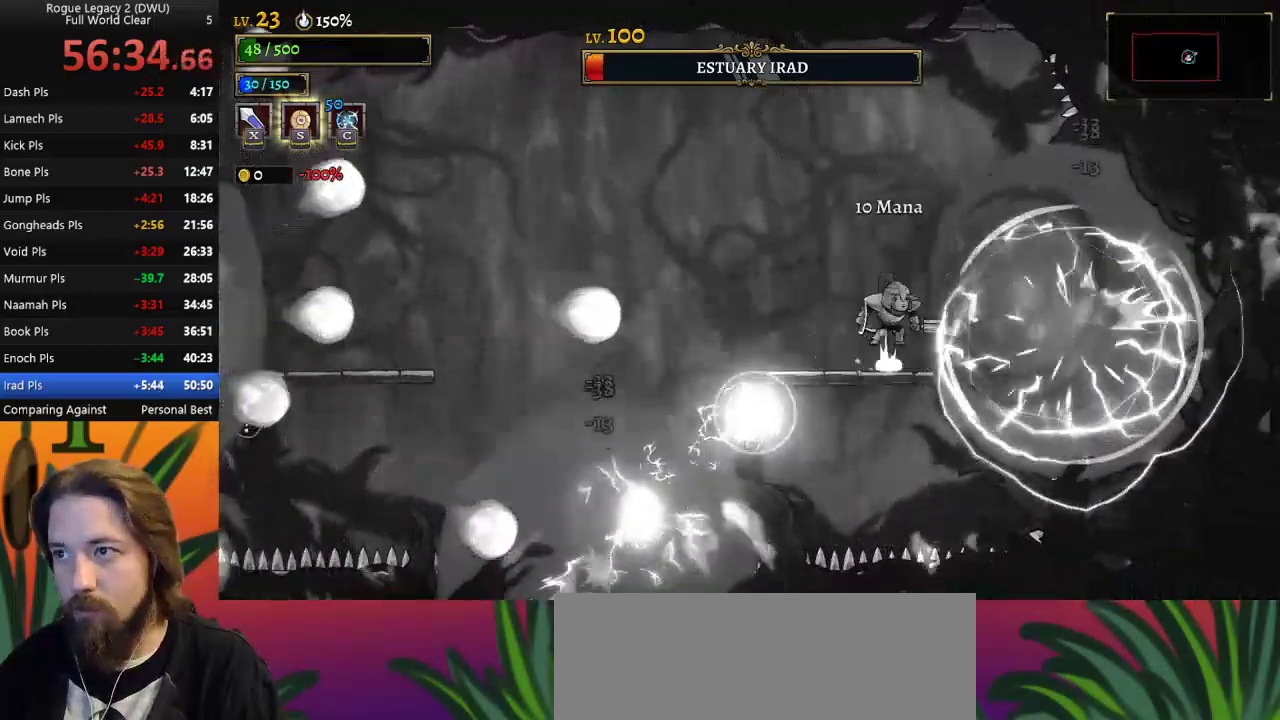
{"keys": [], "events": [[33, "left", "down"], [133, "z", "up"], [367, "down", "down"], [467, "down", "up"], [500, "left", "up"]]}
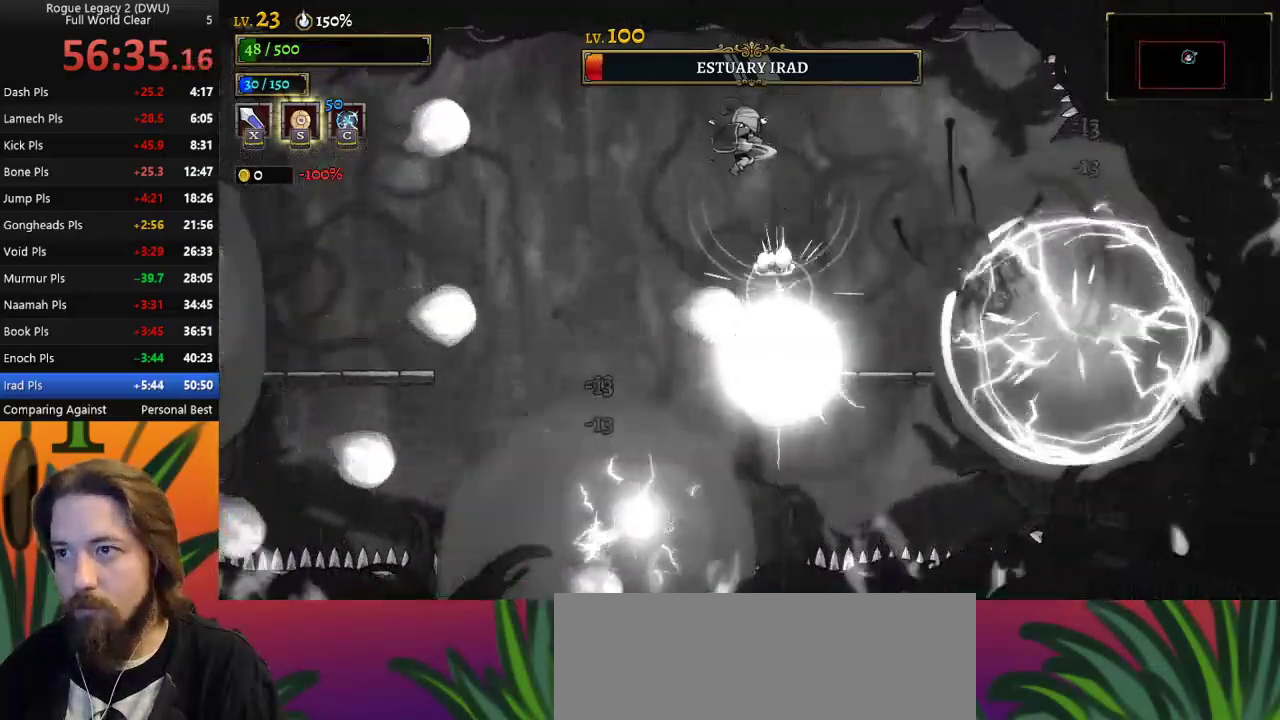
{"keys": [], "events": []}
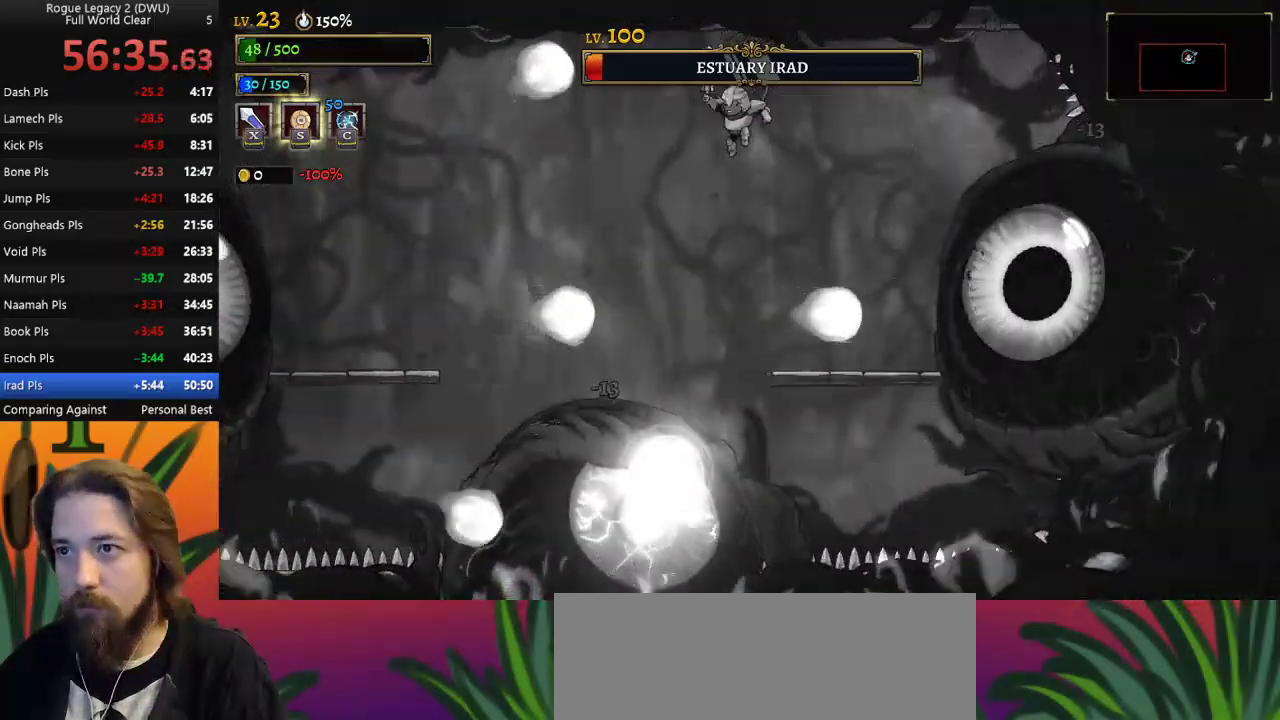
{"keys": ["left"], "events": [[67, "right", "down"], [167, "z", "down"], [300, "right", "up"], [300, "z", "up"], [433, "left", "down"]]}
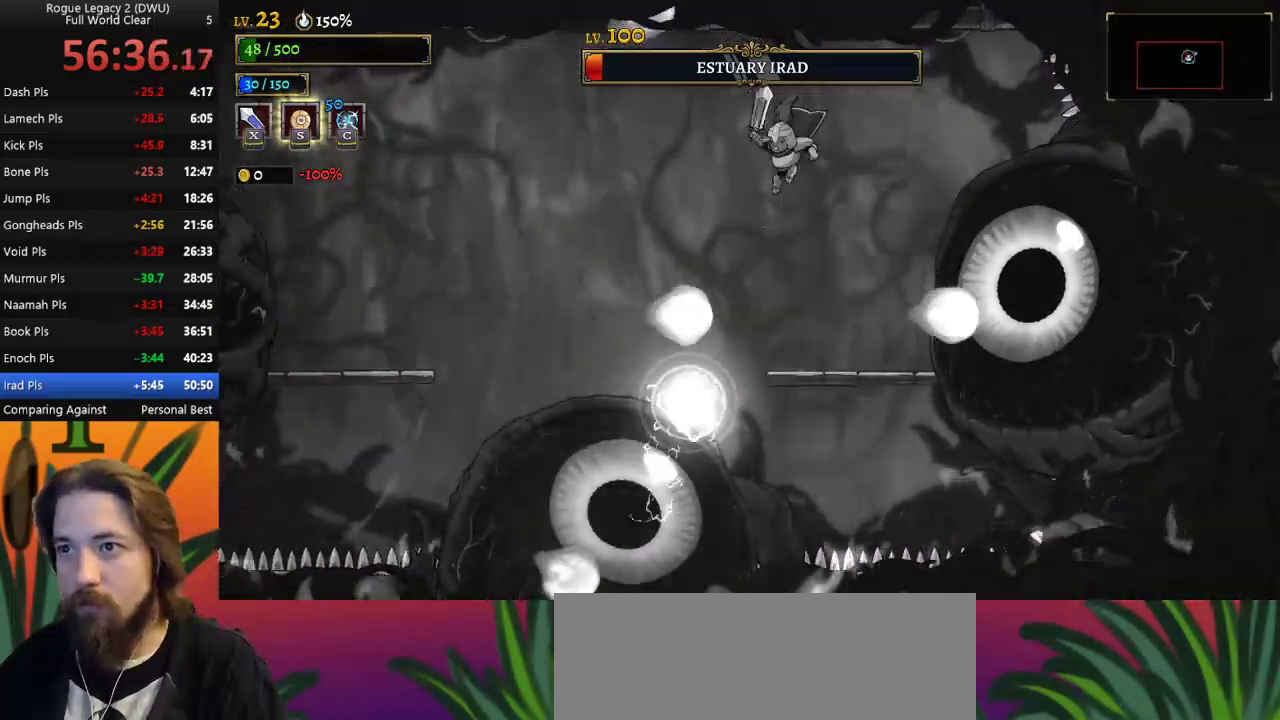
{"keys": ["left"], "events": [[133, "down", "down"], [267, "down", "up"]]}
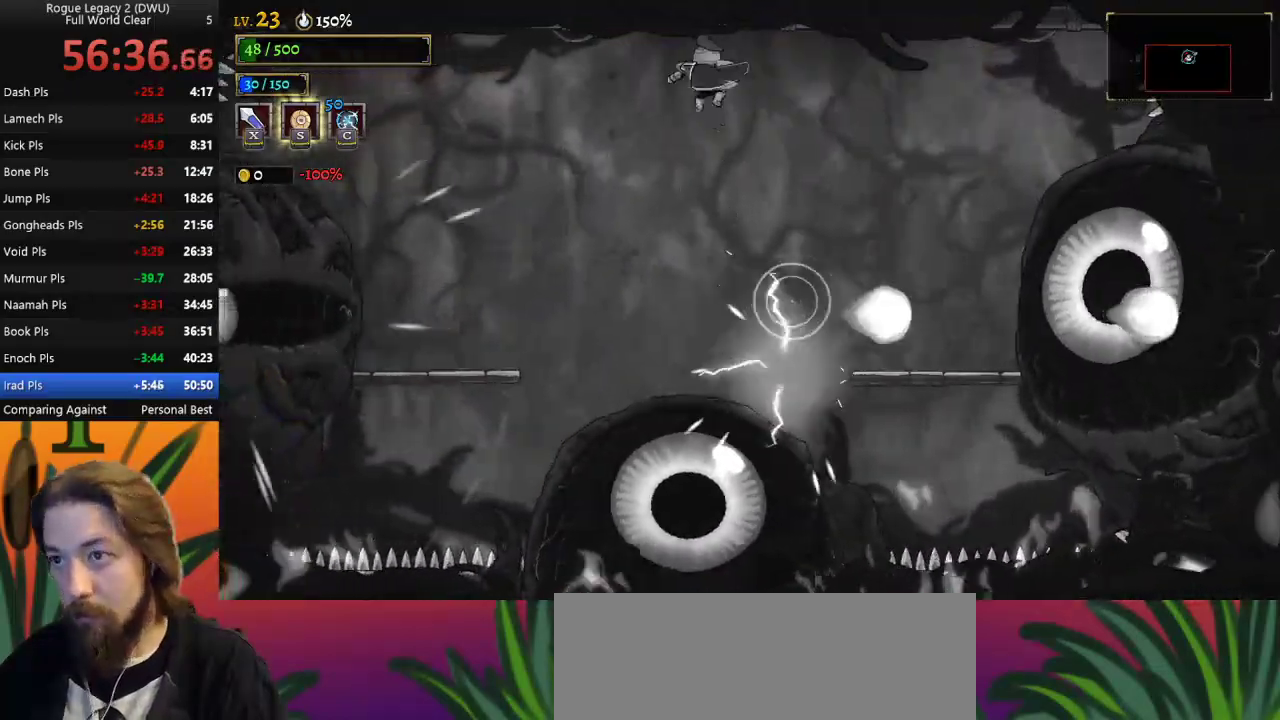
{"keys": ["right"], "events": [[100, "left", "up"], [133, "right", "down"]]}
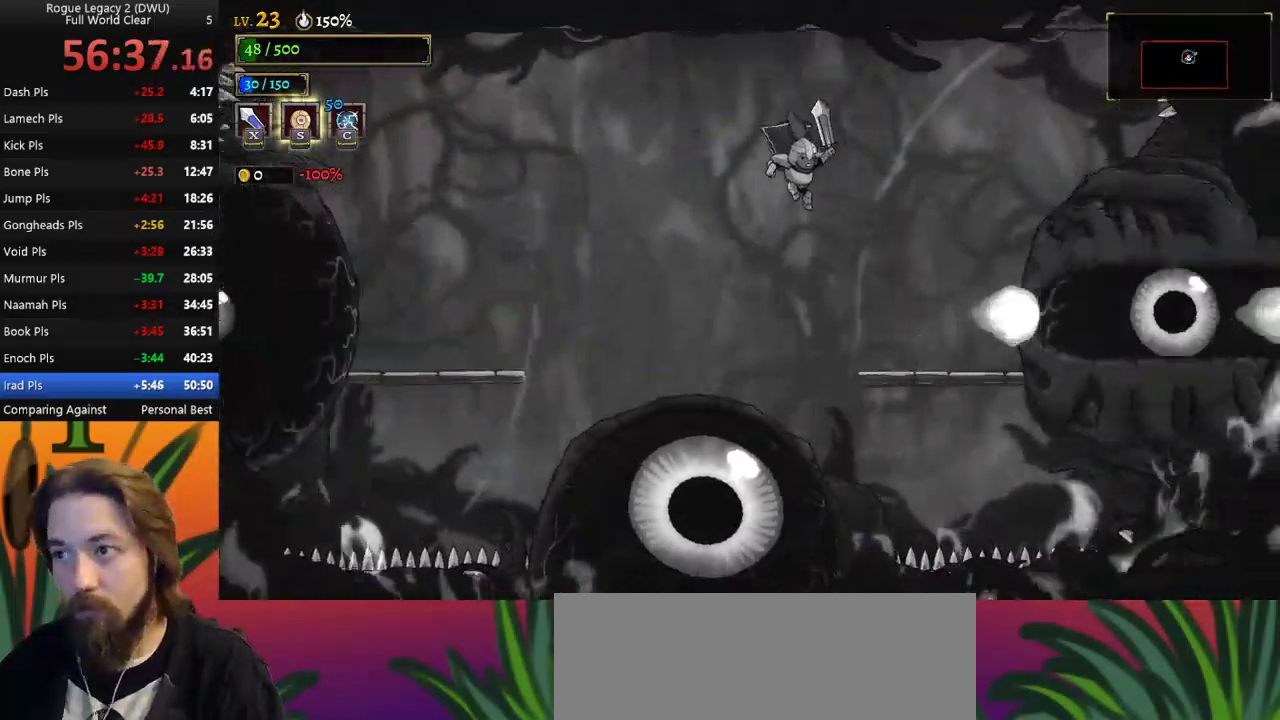
{"keys": ["left"], "events": [[300, "x", "down"], [350, "right", "up"], [400, "x", "up"], [433, "left", "down"]]}
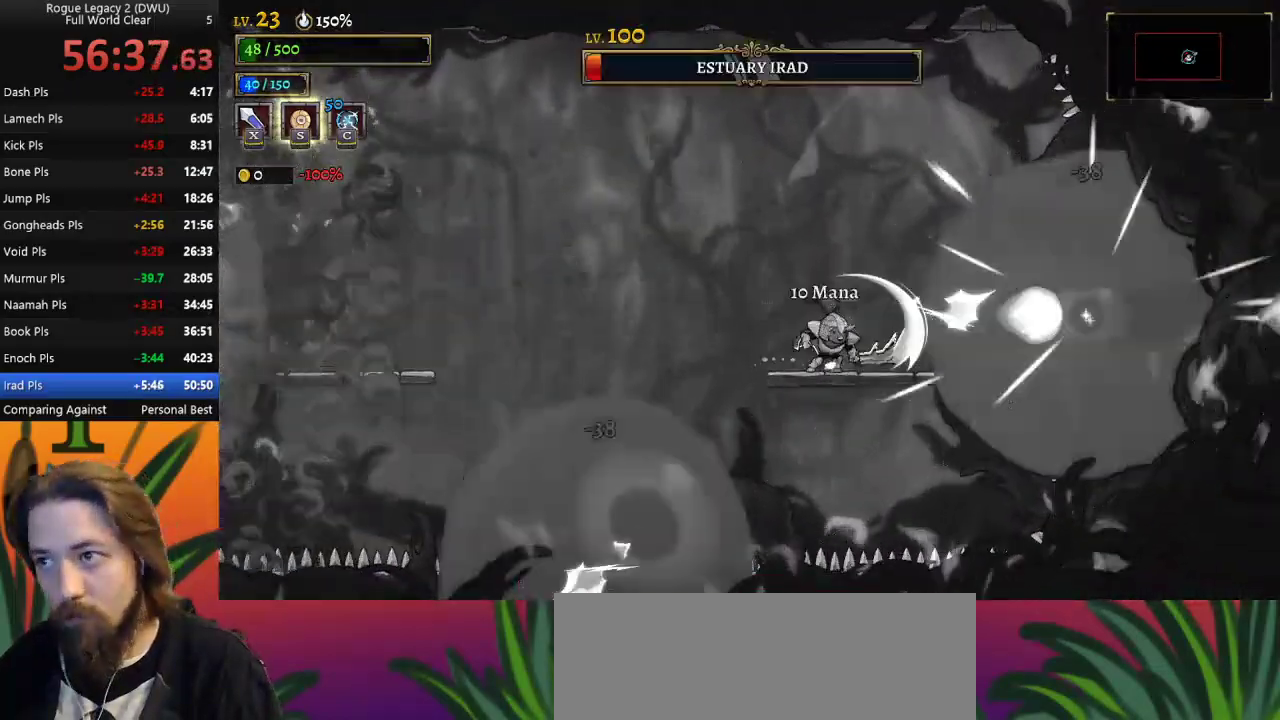
{"keys": ["a", "left"], "events": [[83, "z", "down"], [367, "z", "up"], [500, "a", "down"]]}
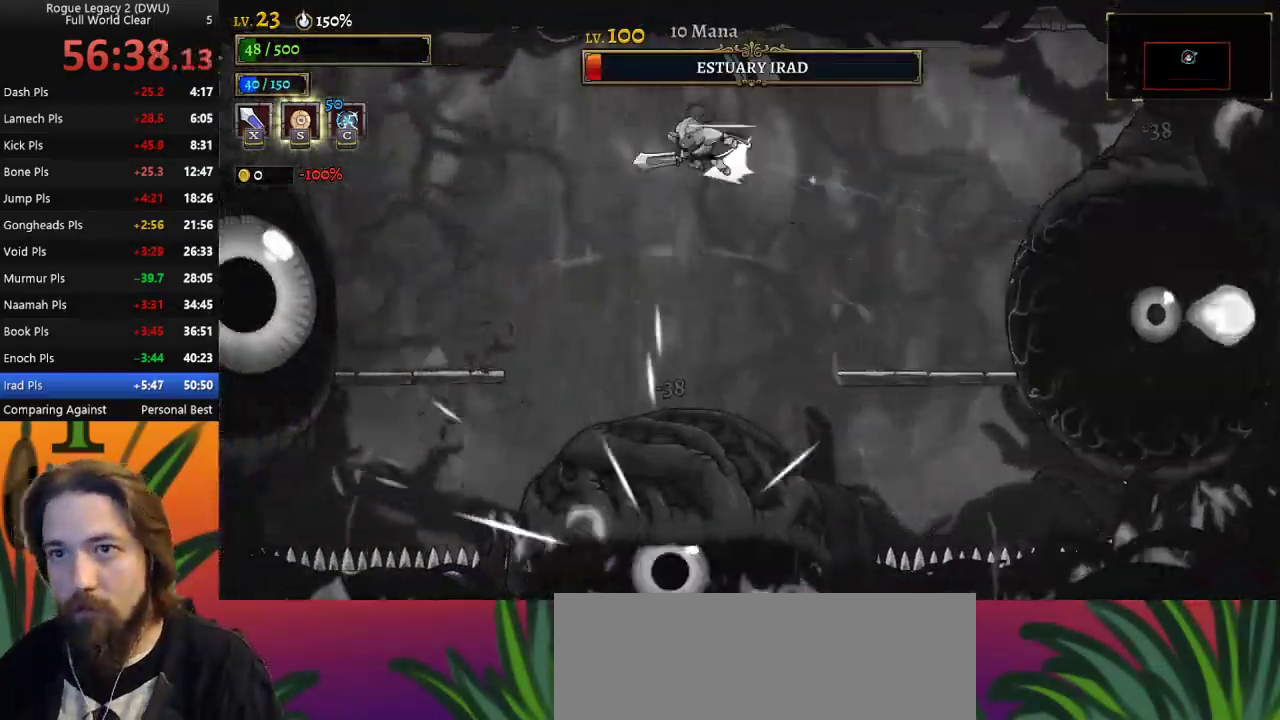
{"keys": ["left", "x"], "events": [[150, "a", "up"], [433, "x", "down"]]}
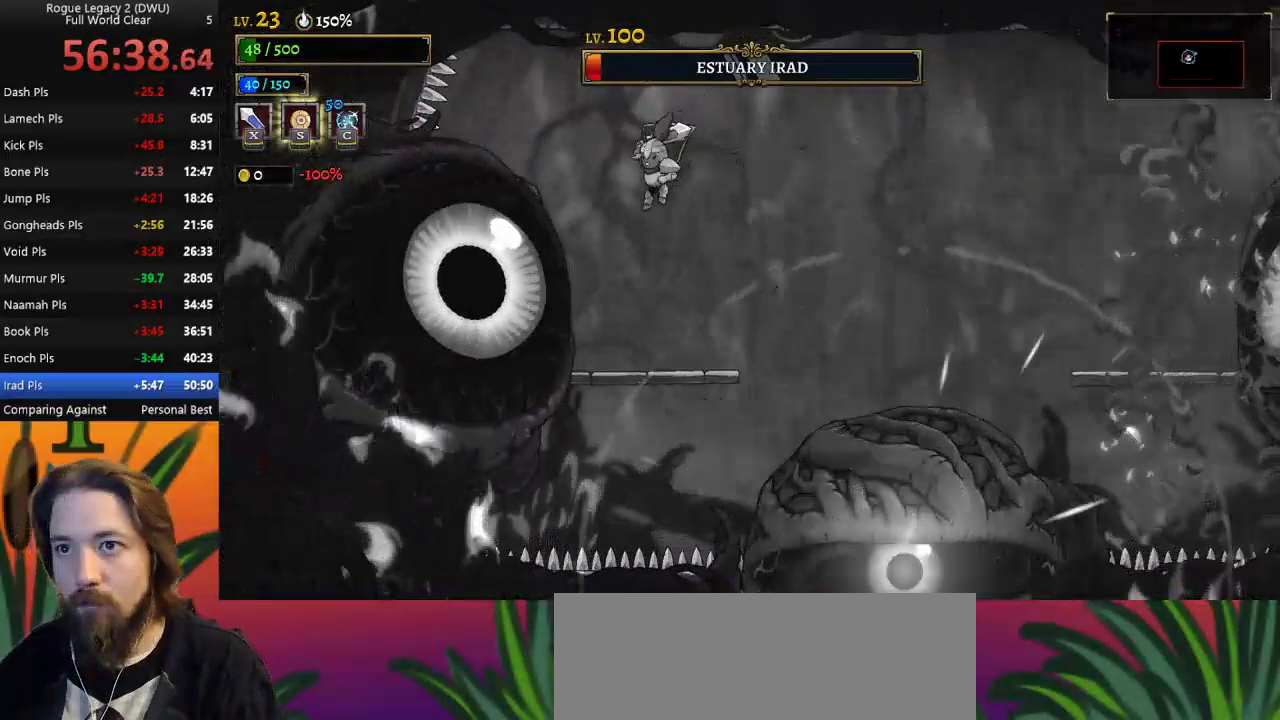
{"keys": ["z"], "events": [[17, "left", "up"], [17, "x", "up"], [400, "z", "down"]]}
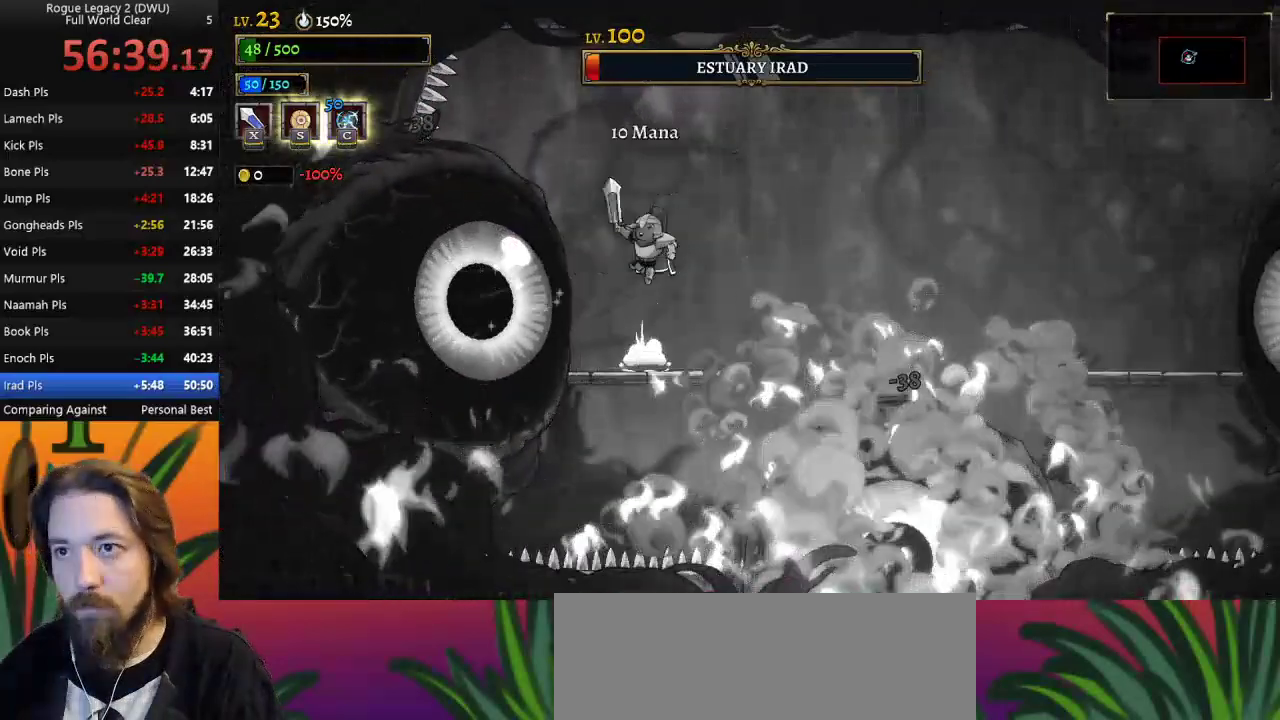
{"keys": [], "events": [[133, "z", "up"], [267, "x", "down"], [367, "x", "up"]]}
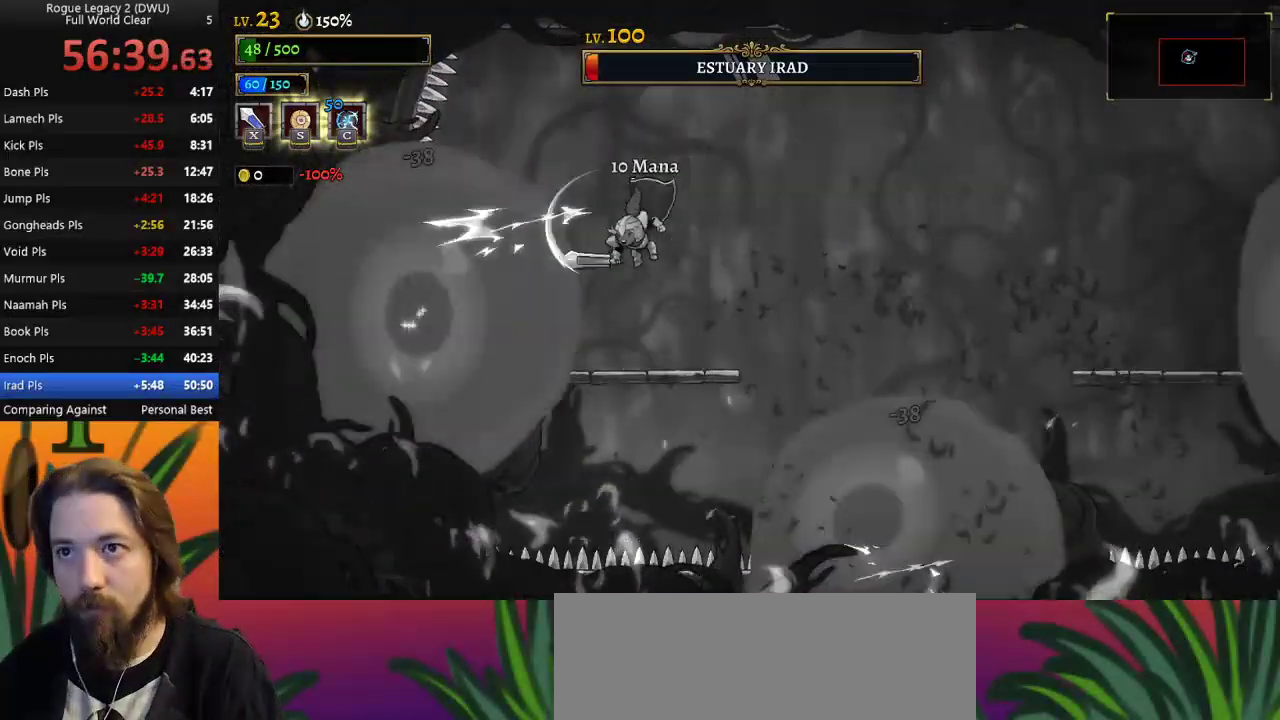
{"keys": [], "events": [[100, "c", "down"], [200, "c", "up"]]}
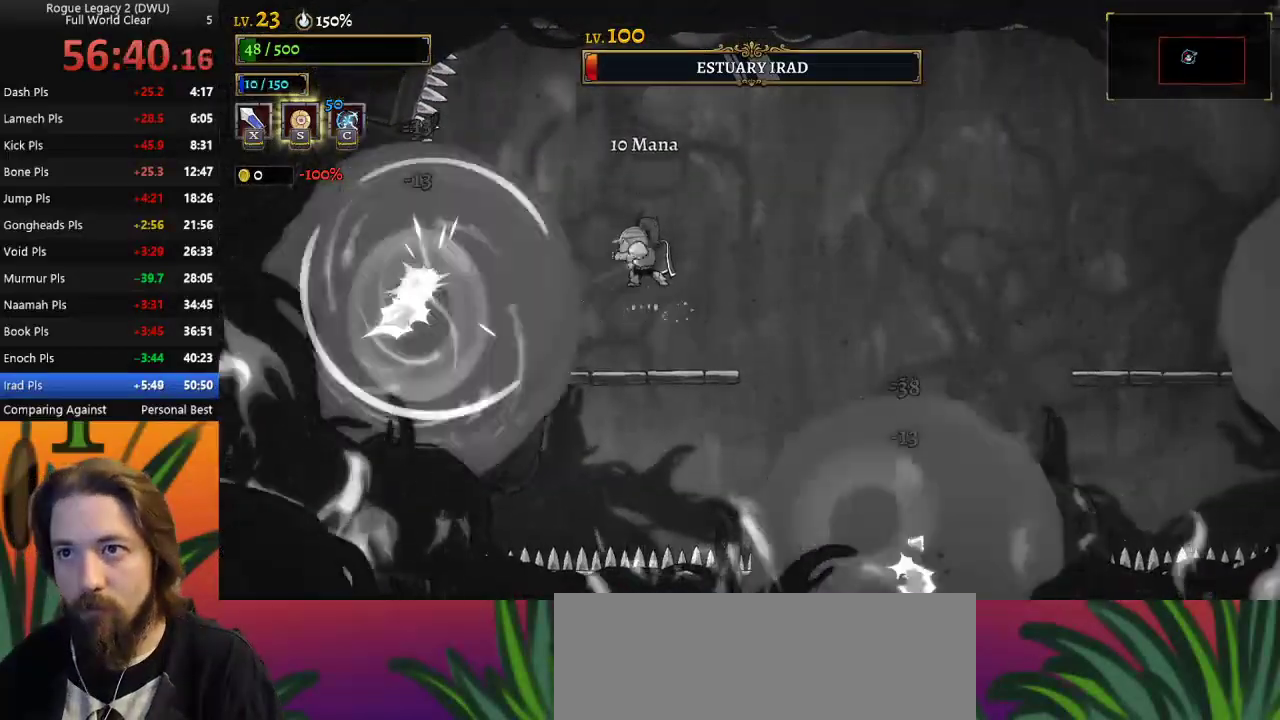
{"keys": [], "events": [[167, "x", "down"], [250, "x", "up"], [350, "right", "down"], [483, "right", "up"]]}
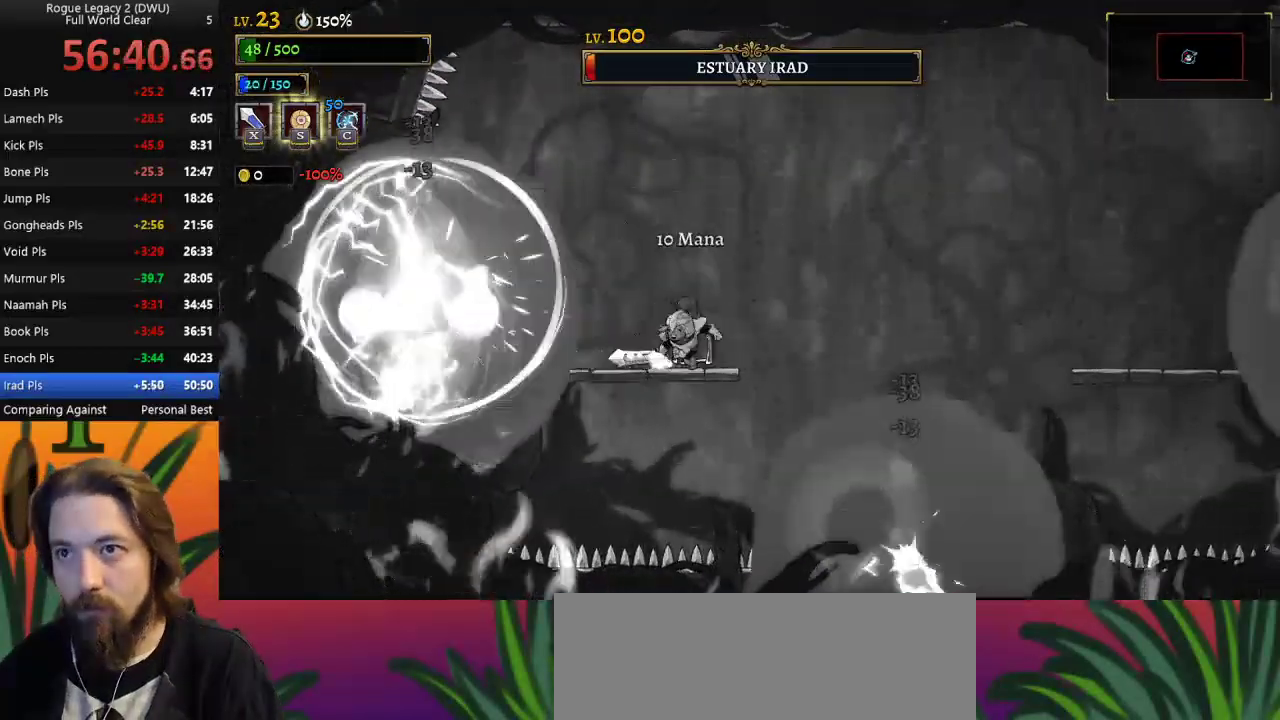
{"keys": ["right"], "events": [[83, "left", "down"], [167, "left", "up"], [167, "x", "down"], [217, "x", "up"], [467, "right", "down"]]}
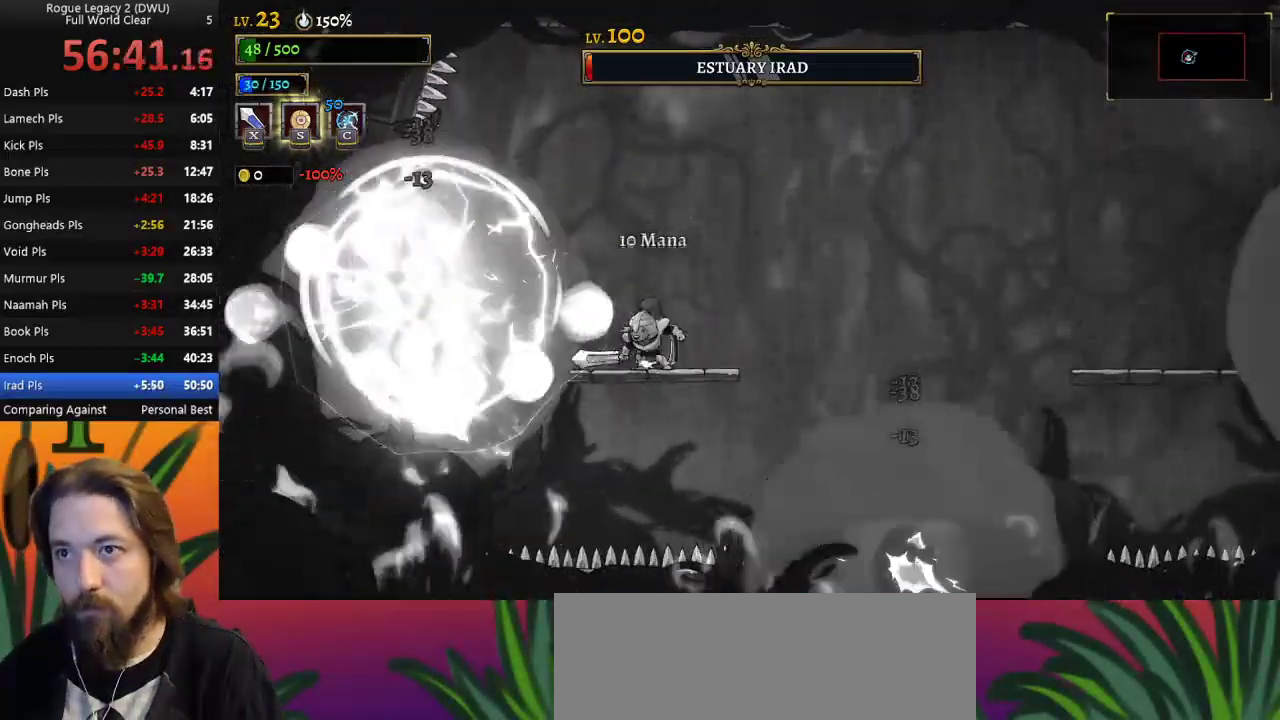
{"keys": ["d", "right"], "events": [[17, "z", "down"], [317, "z", "up"], [400, "d", "down"]]}
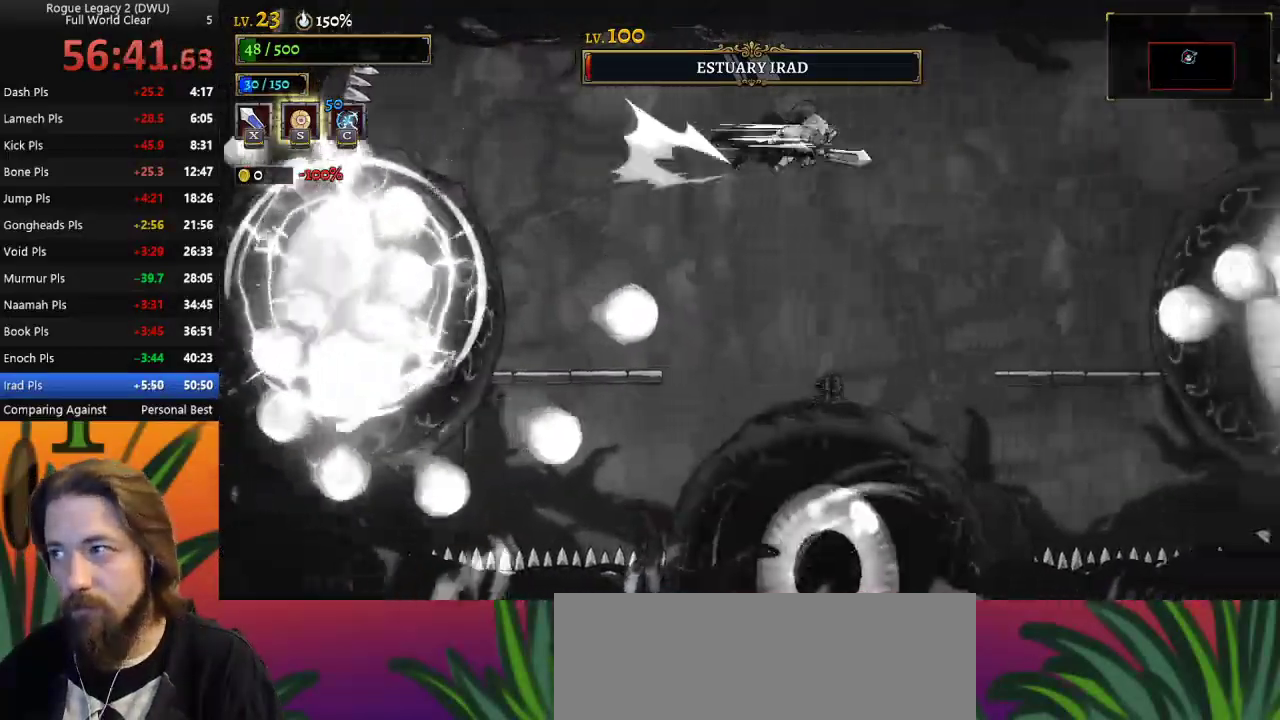
{"keys": ["left", "z"], "events": [[83, "d", "up"], [333, "right", "up"], [417, "left", "down"], [467, "z", "down"]]}
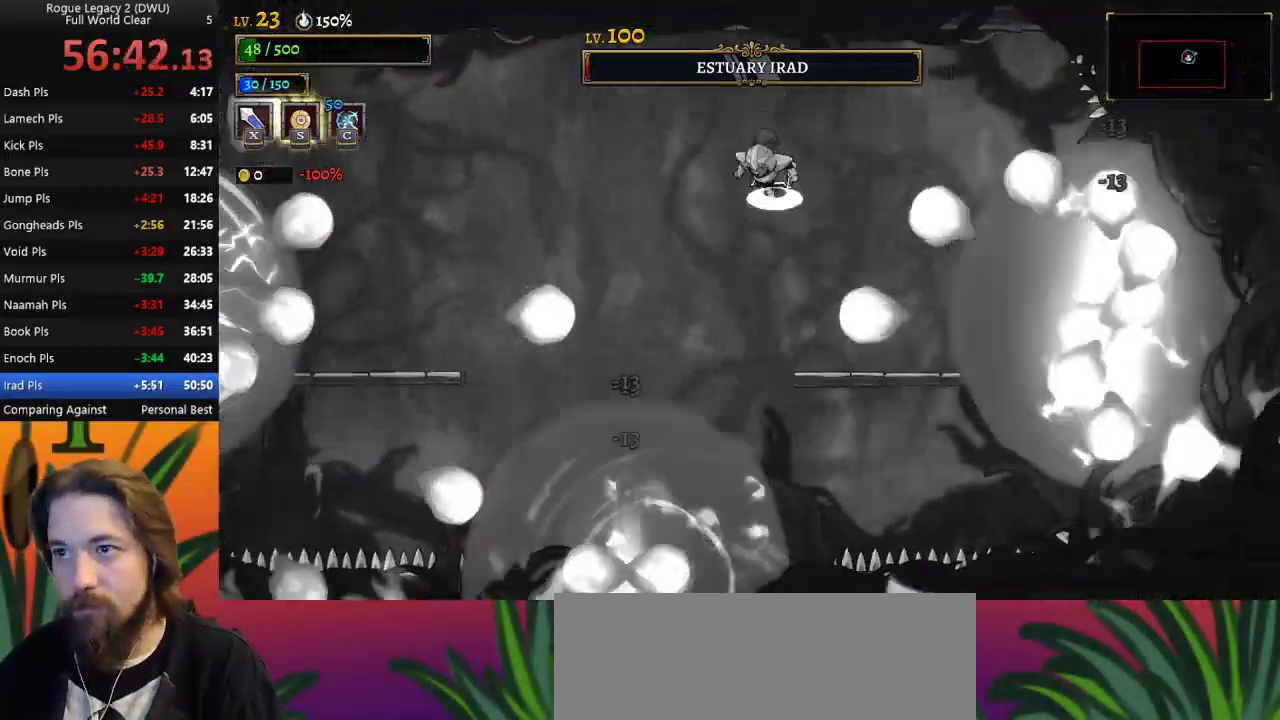
{"keys": ["left"], "events": [[400, "z", "up"]]}